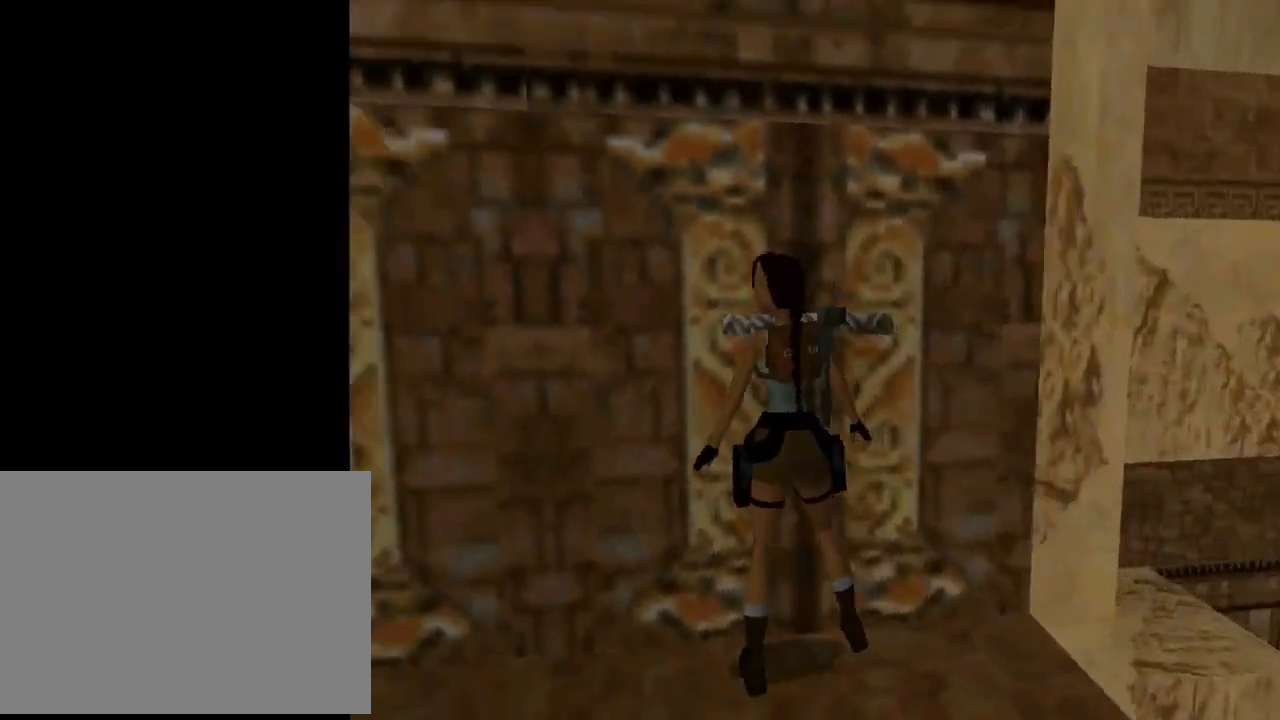
Gameplay with a controller (PlayStation layout); each line is a JSON object with the inputs held at the frame after it. "events" lists button and stick changes between this image and that frame as [ms after this image, input, new state], when the widget could be followed in between. Not read: right_stick.
{"buttons": ["DPAD_UP"], "left_stick": "center", "events": [[333, "DPAD_UP", "down"], [400, "DPAD_LEFT", "up"]]}
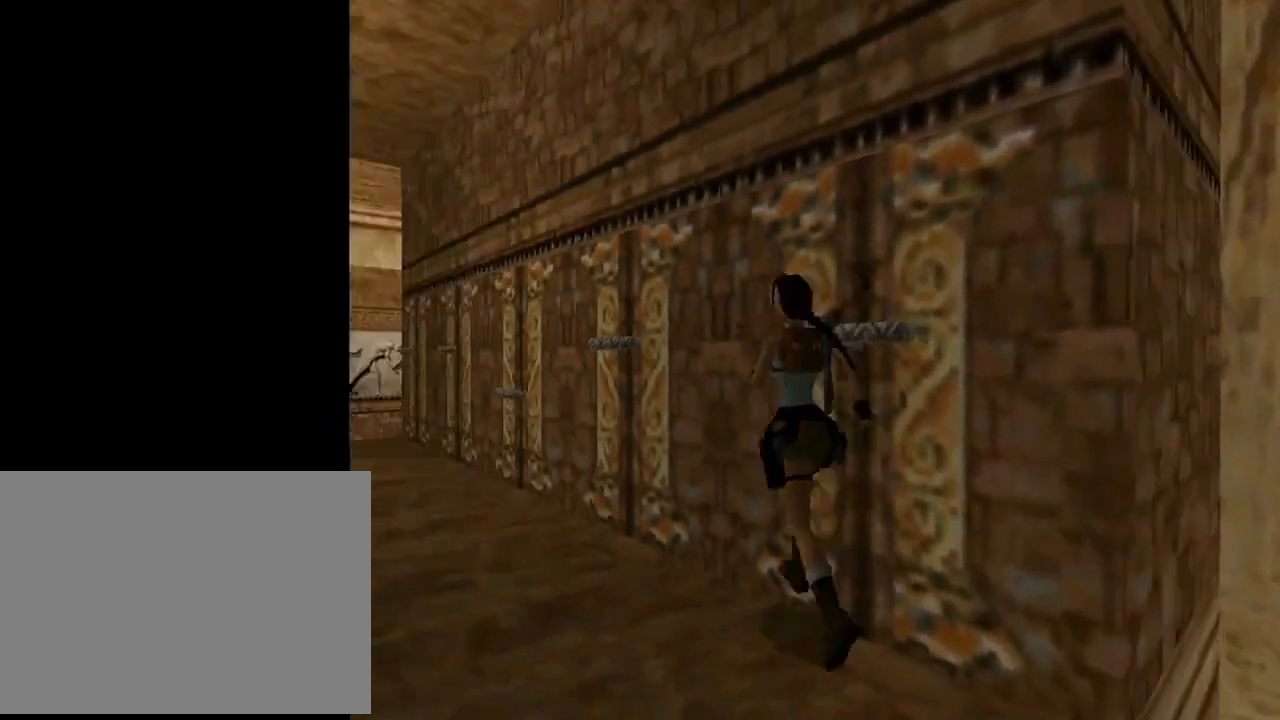
{"buttons": ["DPAD_RIGHT"], "left_stick": "center", "events": [[133, "DPAD_RIGHT", "down"], [400, "DPAD_UP", "up"]]}
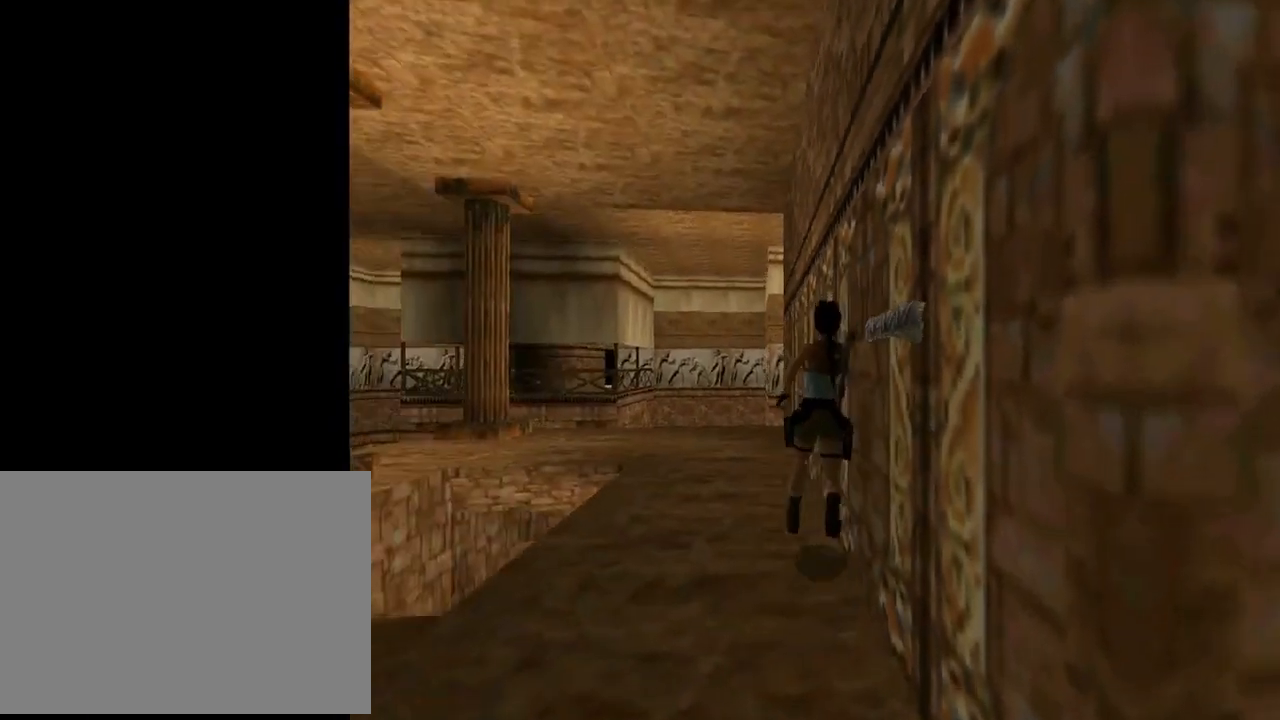
{"buttons": ["DPAD_RIGHT"], "left_stick": "center", "events": []}
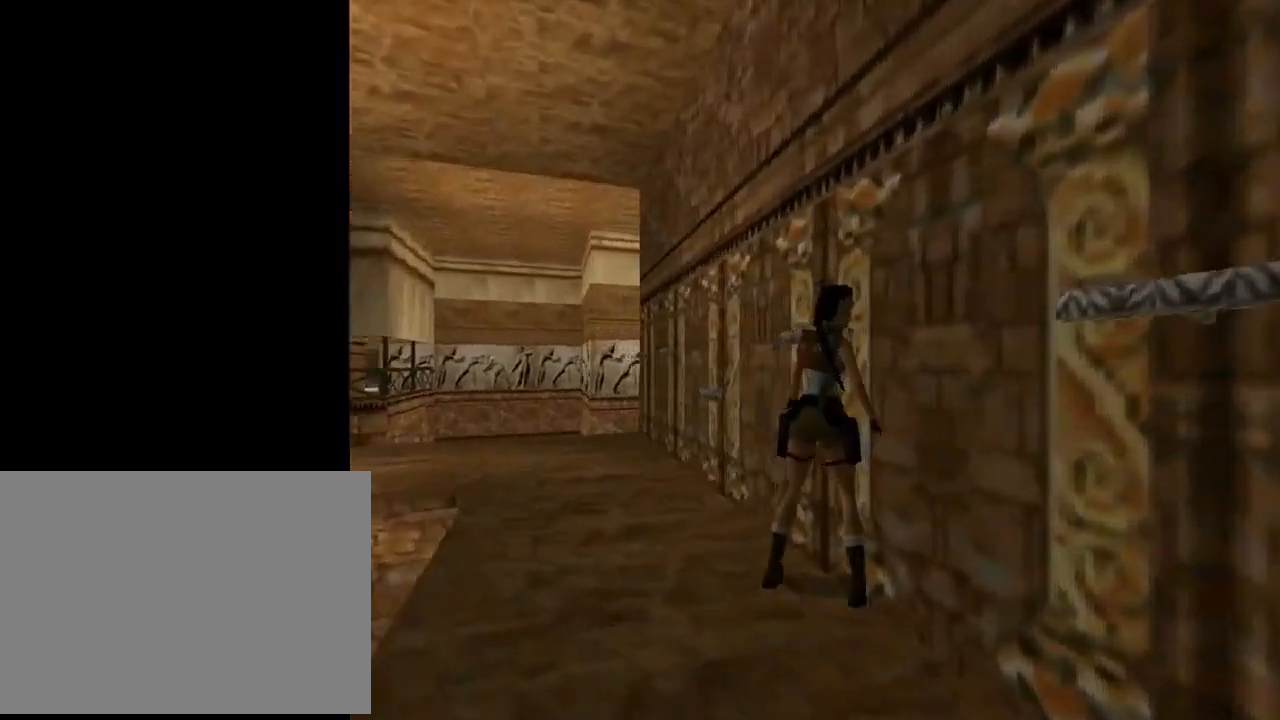
{"buttons": [], "left_stick": "center", "events": [[100, "CROSS", "down"], [133, "DPAD_RIGHT", "up"], [400, "CROSS", "up"]]}
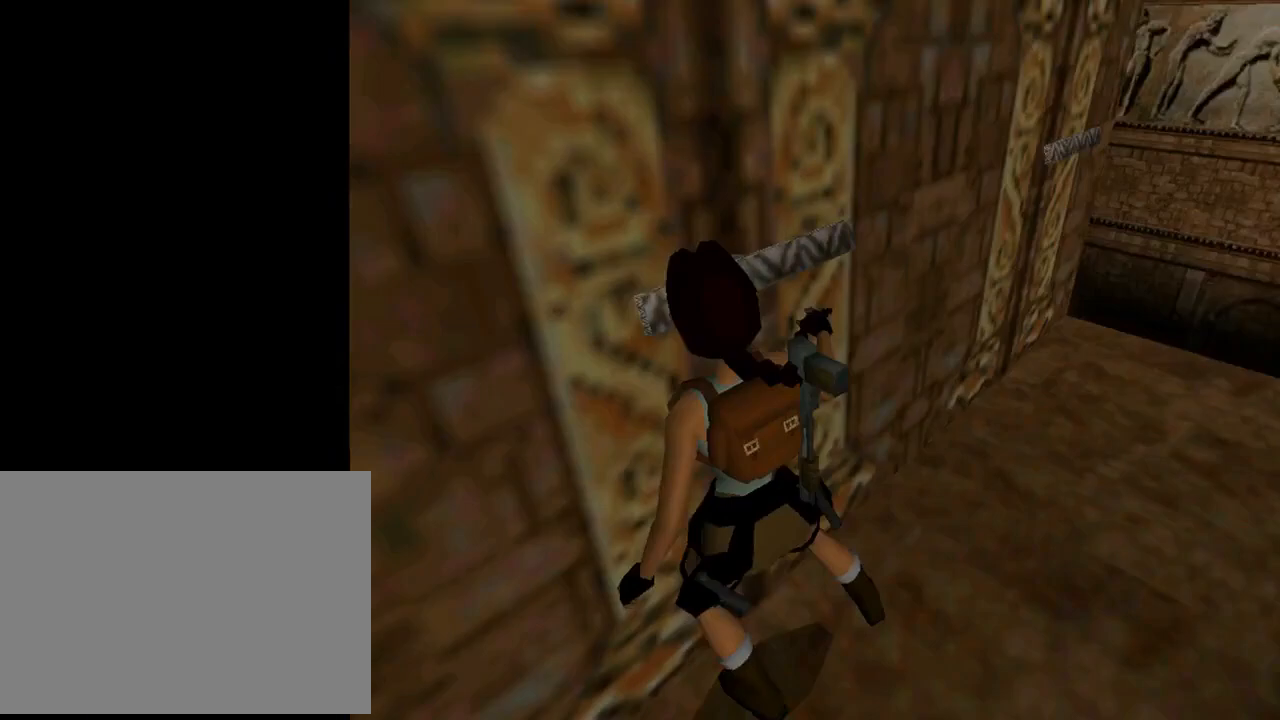
{"buttons": ["DPAD_RIGHT"], "left_stick": "center", "events": [[333, "DPAD_RIGHT", "down"]]}
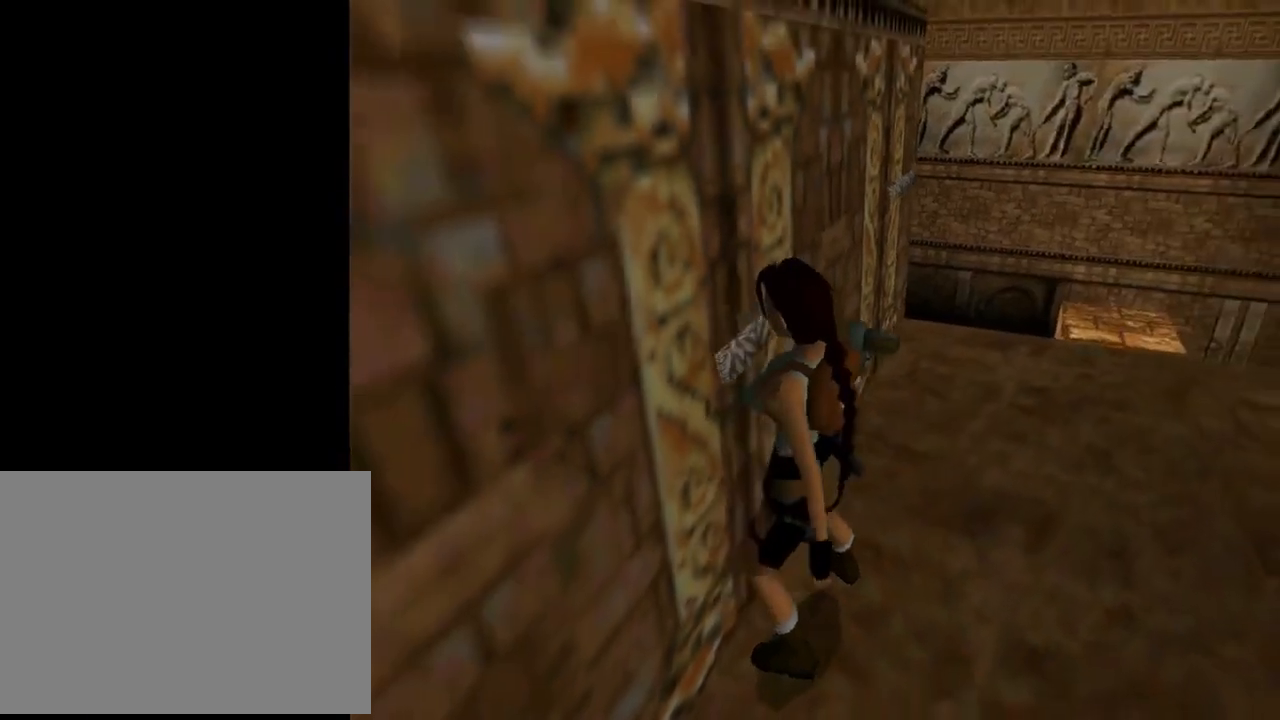
{"buttons": ["DPAD_RIGHT"], "left_stick": "center", "events": []}
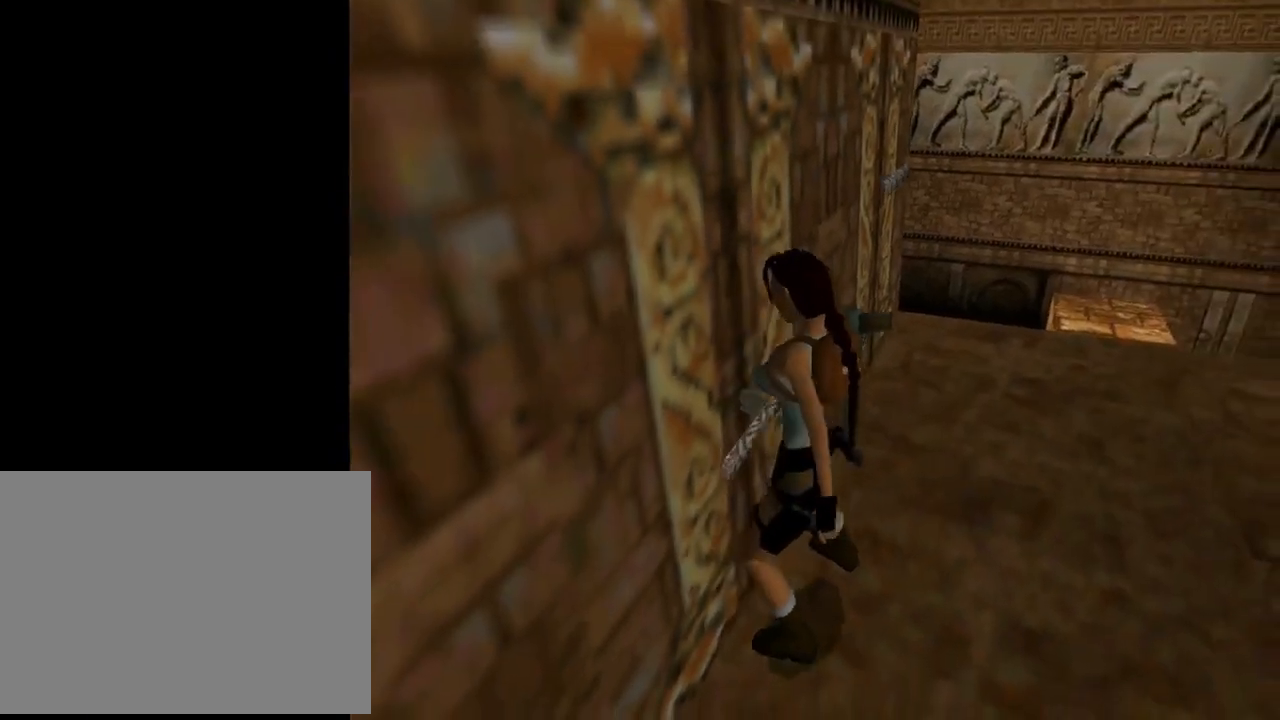
{"buttons": ["DPAD_RIGHT"], "left_stick": "center", "events": []}
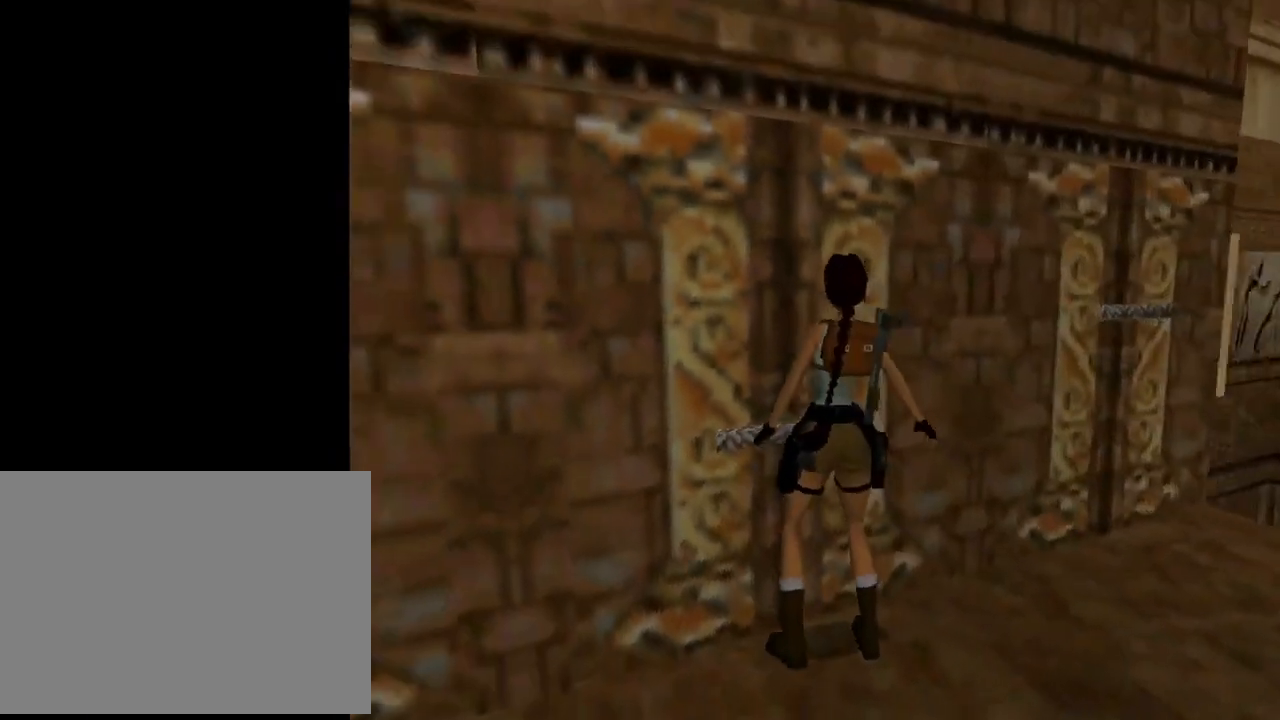
{"buttons": ["TRIANGLE", "DPAD_UP", "DPAD_RIGHT"], "left_stick": "center", "events": [[300, "DPAD_UP", "down"], [333, "TRIANGLE", "down"]]}
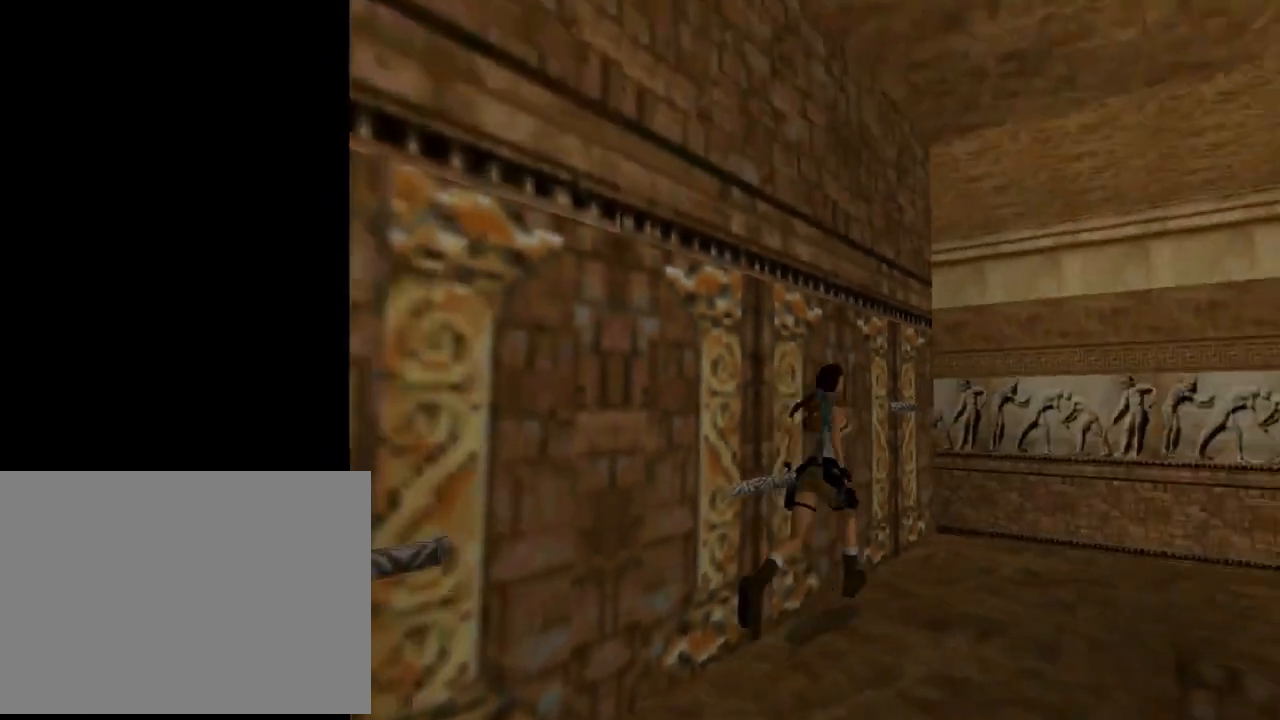
{"buttons": ["L1"], "left_stick": "center", "events": [[100, "DPAD_UP", "up"], [167, "TRIANGLE", "up"], [333, "DPAD_RIGHT", "up"], [467, "L1", "down"]]}
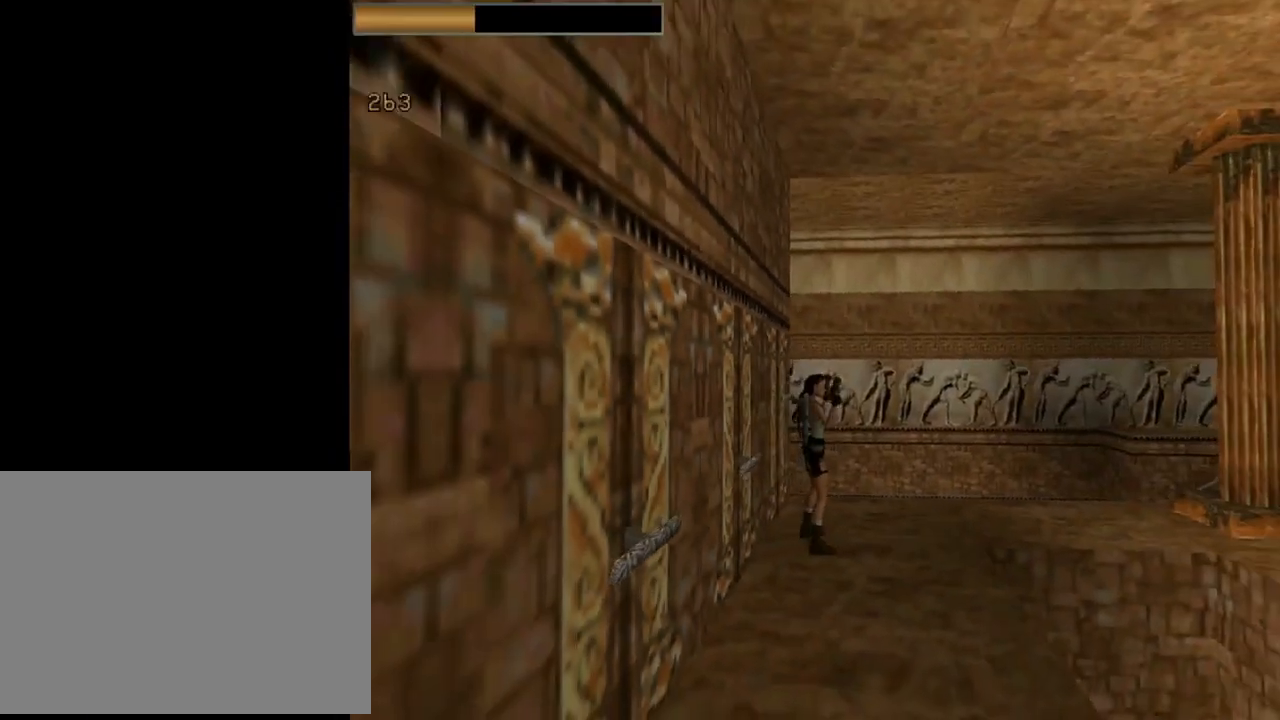
{"buttons": ["L1"], "left_stick": "center", "events": []}
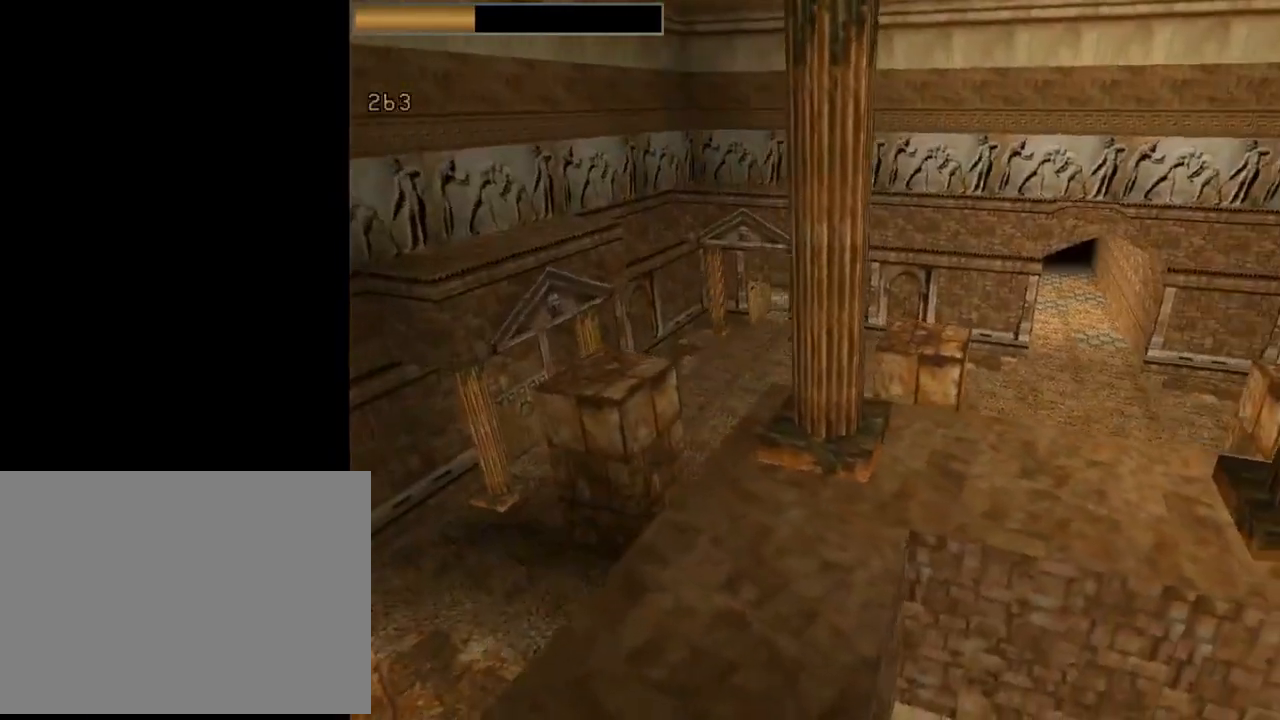
{"buttons": ["L1"], "left_stick": "center", "events": []}
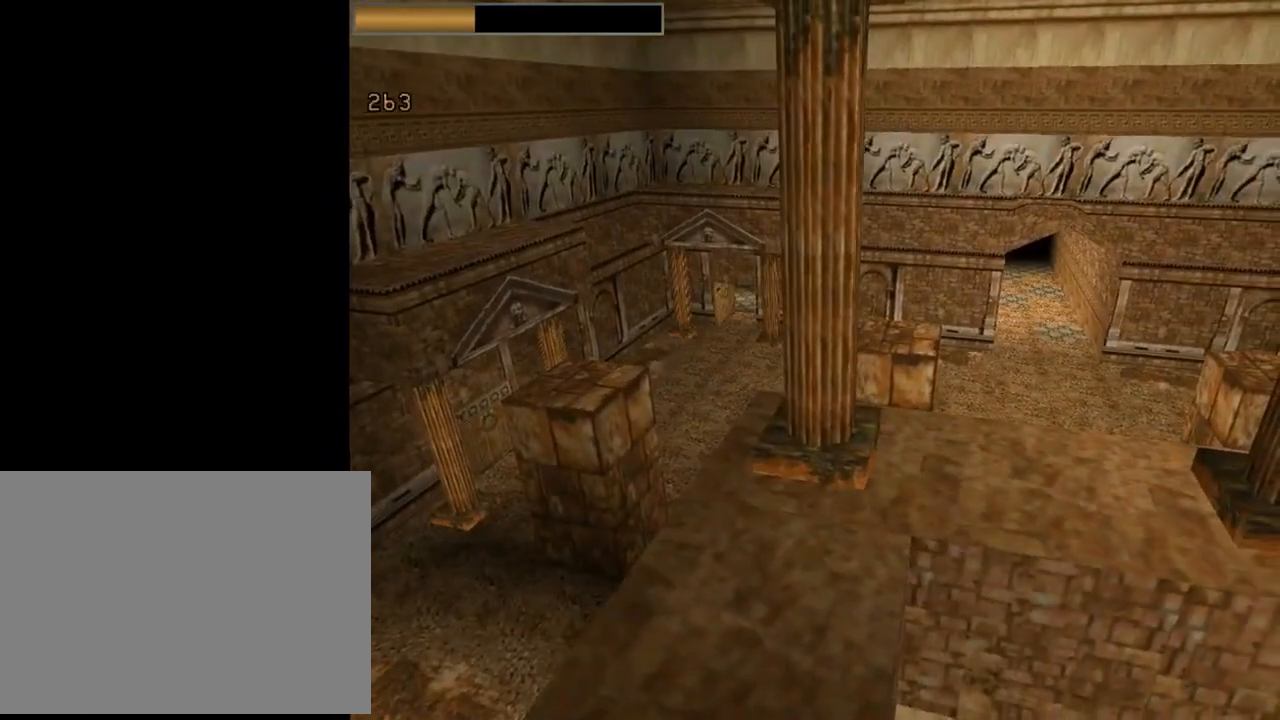
{"buttons": [], "left_stick": "center", "events": [[467, "L1", "up"]]}
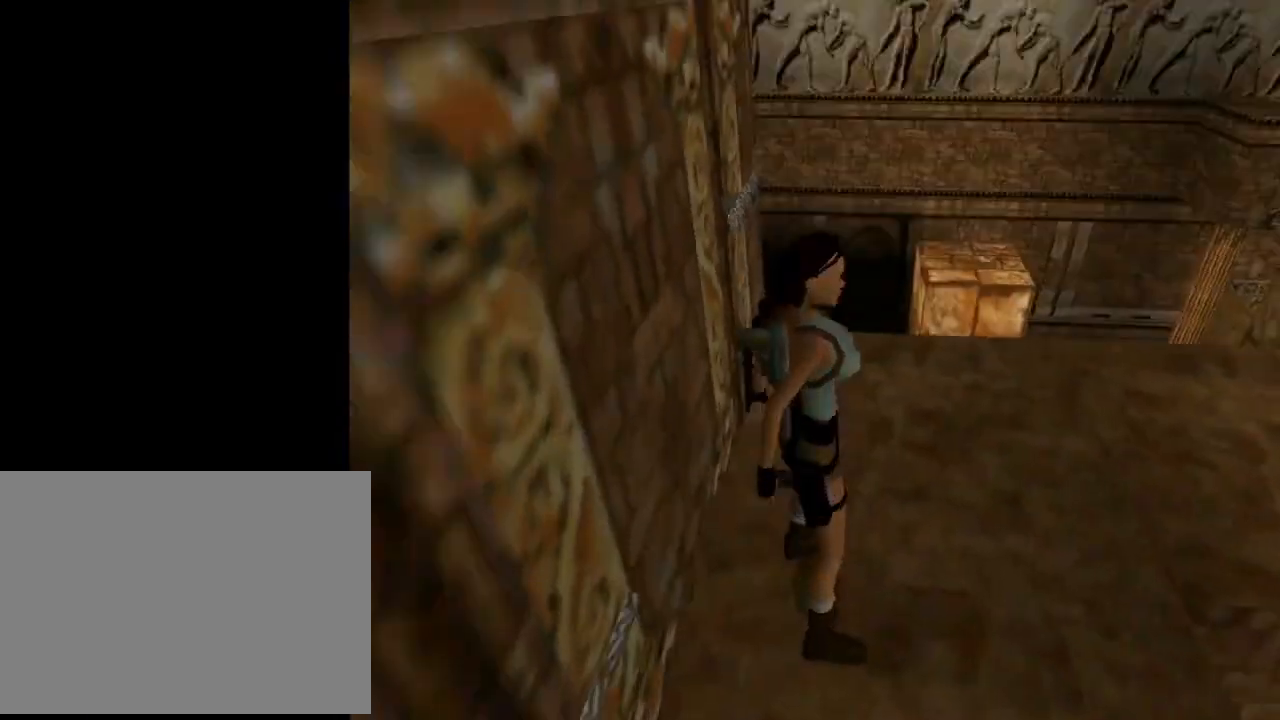
{"buttons": ["DPAD_UP"], "left_stick": "center", "events": [[133, "DPAD_UP", "down"], [333, "DPAD_LEFT", "down"], [500, "DPAD_LEFT", "up"]]}
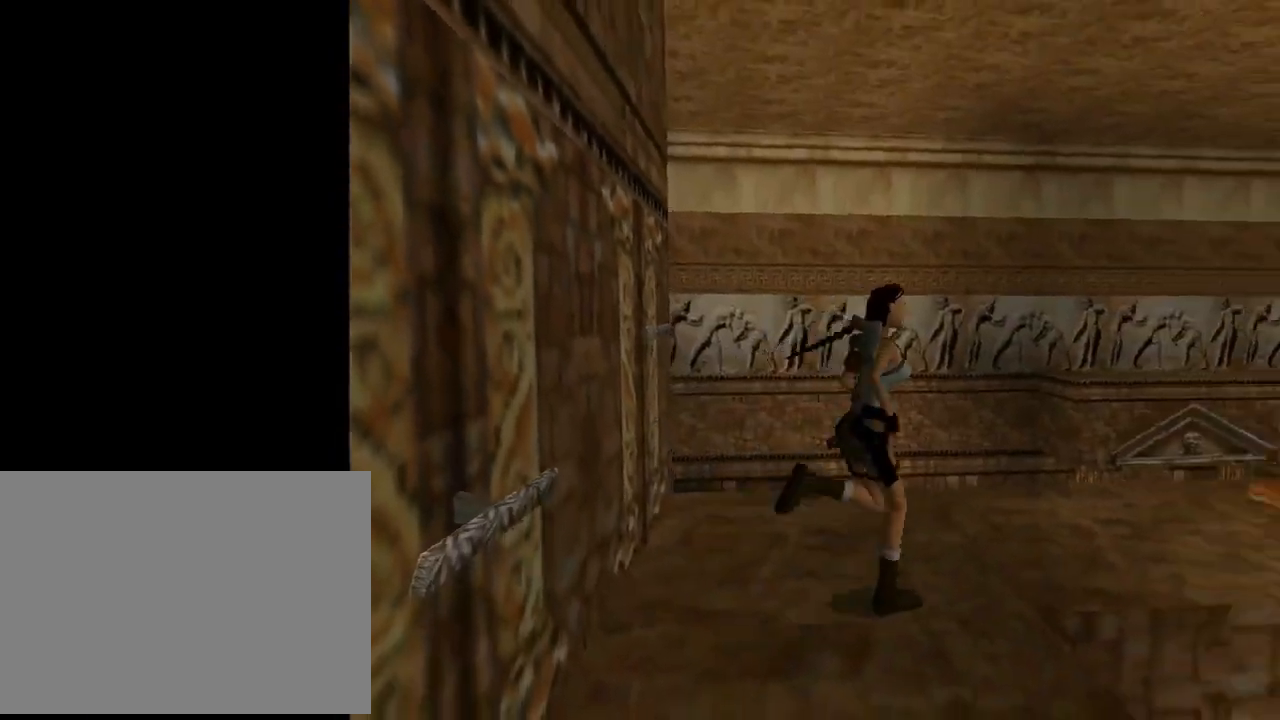
{"buttons": ["DPAD_UP", "DPAD_LEFT"], "left_stick": "center", "events": [[167, "DPAD_LEFT", "down"]]}
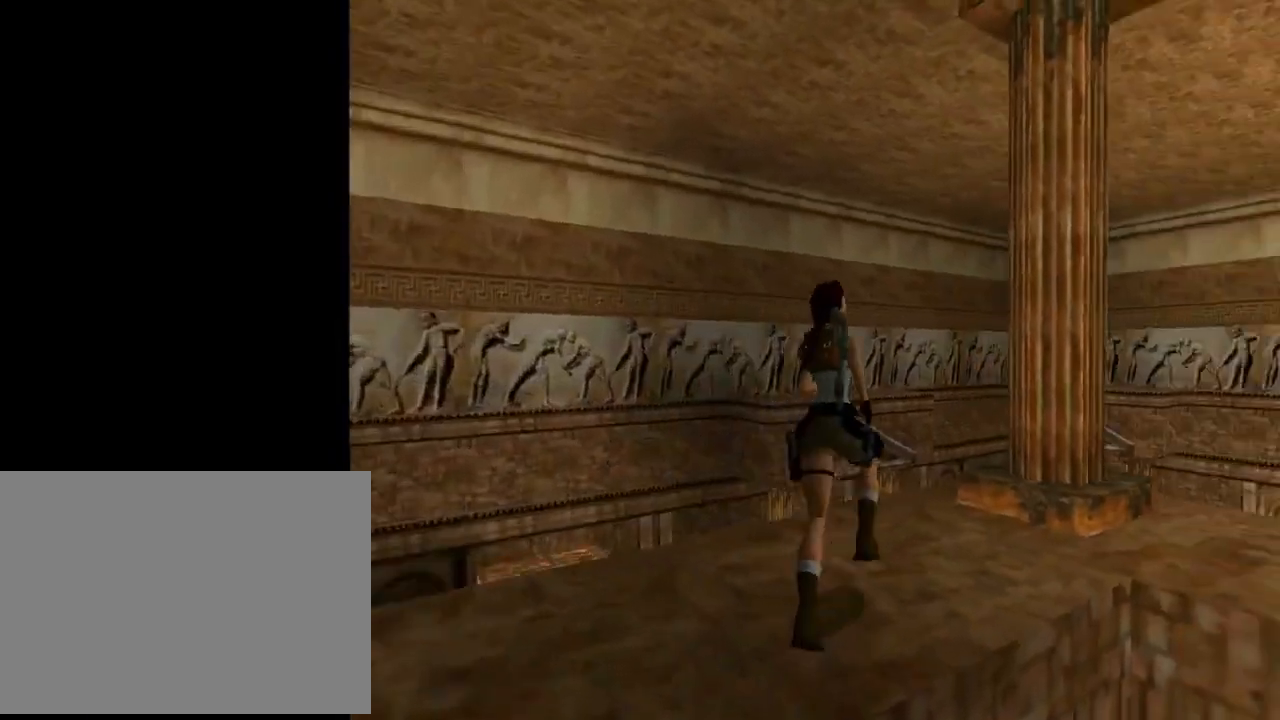
{"buttons": ["DPAD_UP", "DPAD_LEFT"], "left_stick": "center", "events": [[33, "DPAD_LEFT", "up"], [367, "DPAD_LEFT", "down"]]}
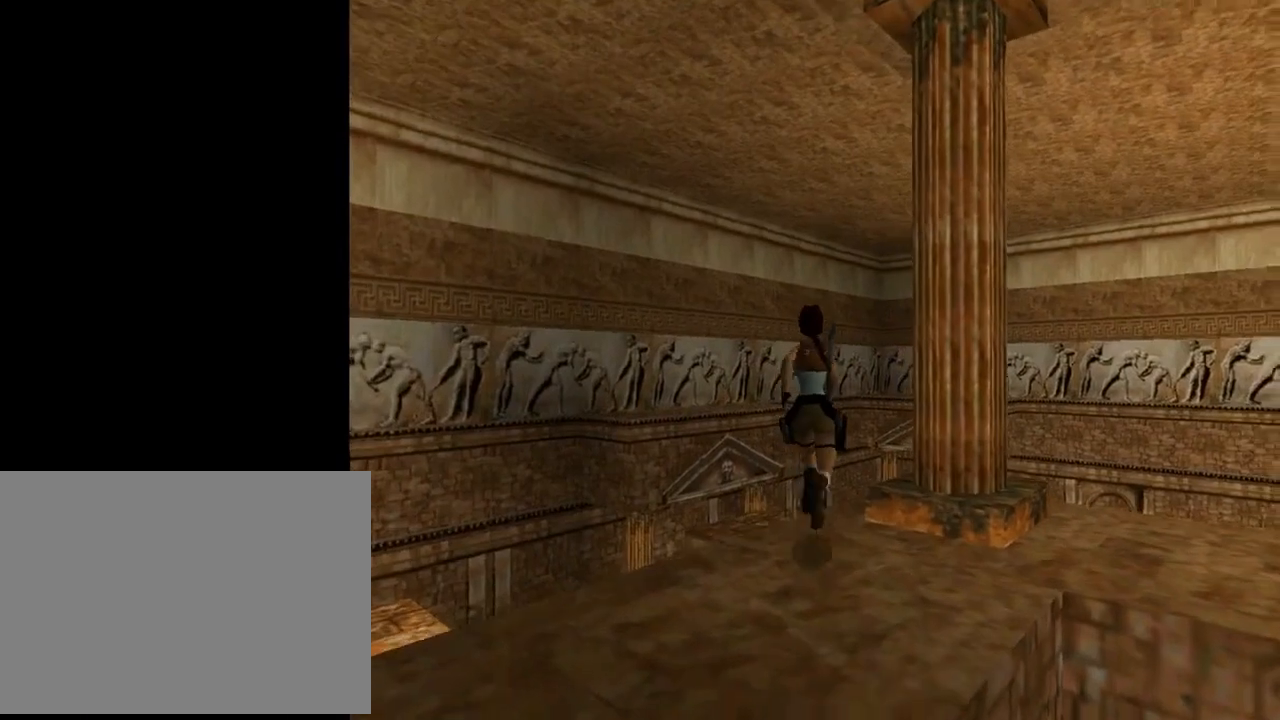
{"buttons": ["SQUARE", "DPAD_UP", "DPAD_LEFT"], "left_stick": "center", "events": [[67, "DPAD_LEFT", "up"], [67, "SQUARE", "down"], [267, "DPAD_LEFT", "down"]]}
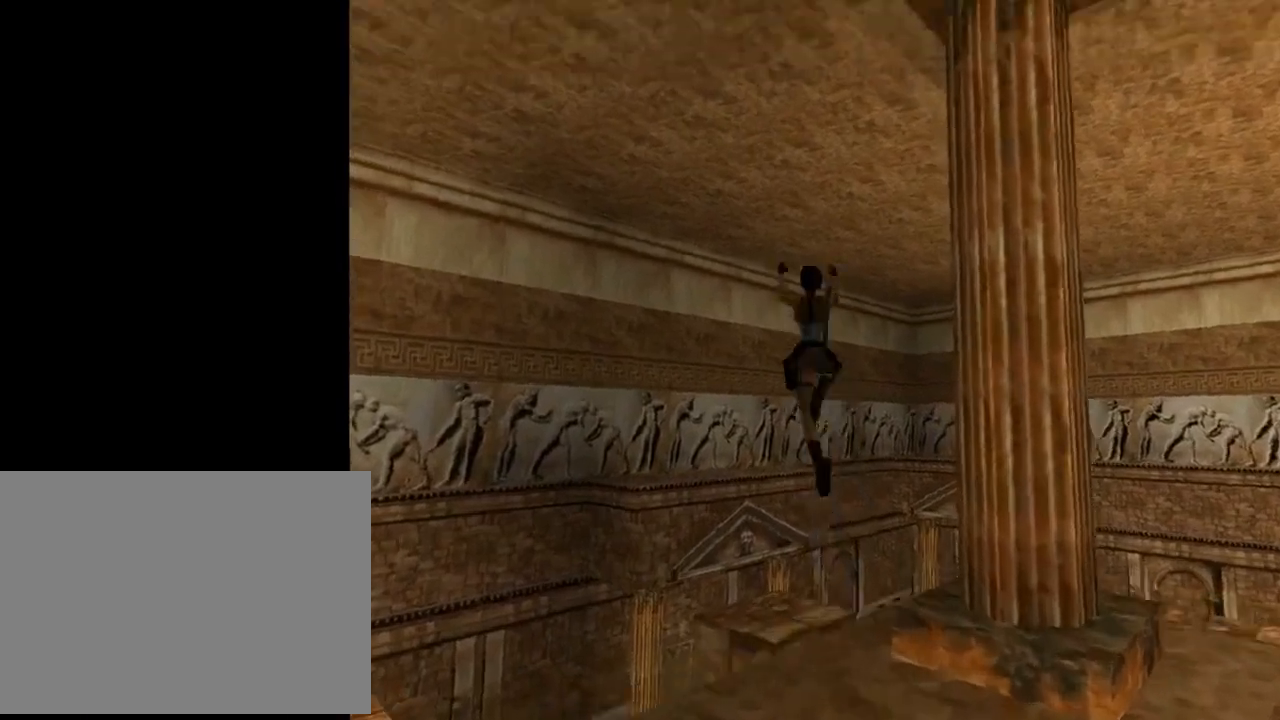
{"buttons": ["SQUARE", "DPAD_UP", "DPAD_RIGHT"], "left_stick": "center", "events": [[200, "DPAD_LEFT", "up"], [400, "DPAD_RIGHT", "down"]]}
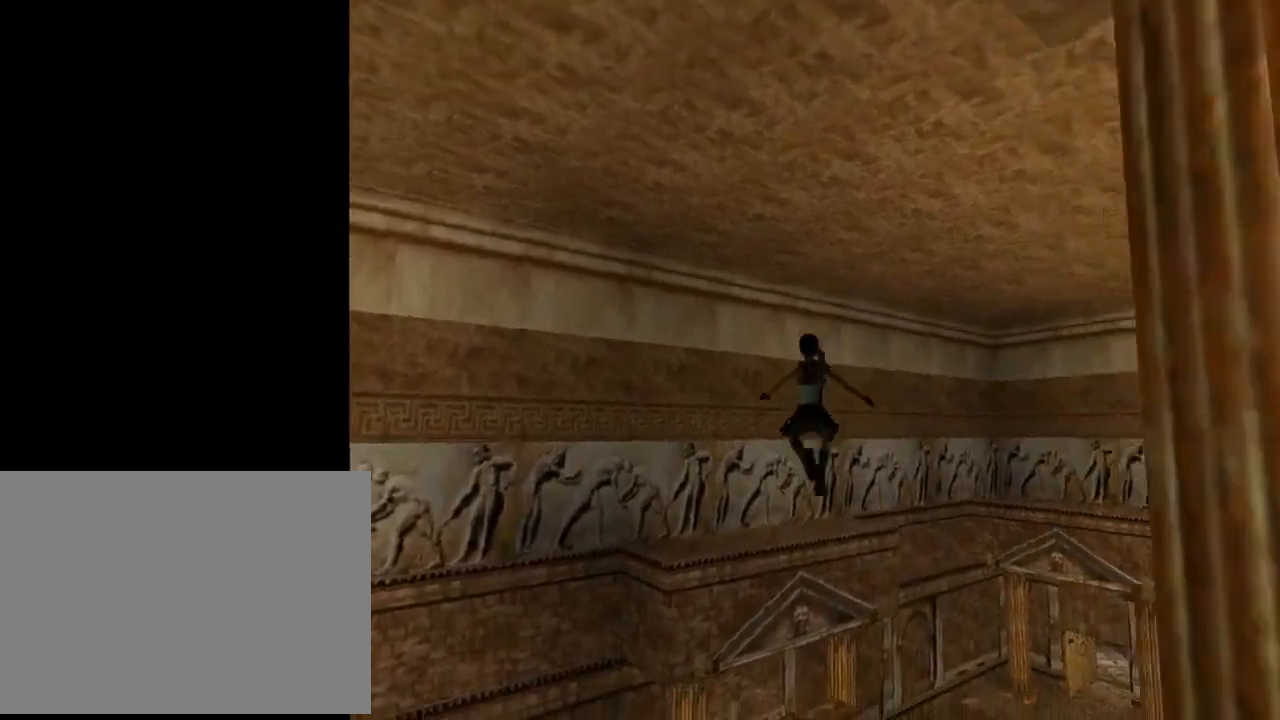
{"buttons": ["DPAD_UP", "DPAD_RIGHT"], "left_stick": "center", "events": [[100, "DPAD_RIGHT", "up"], [500, "DPAD_RIGHT", "down"], [500, "SQUARE", "up"]]}
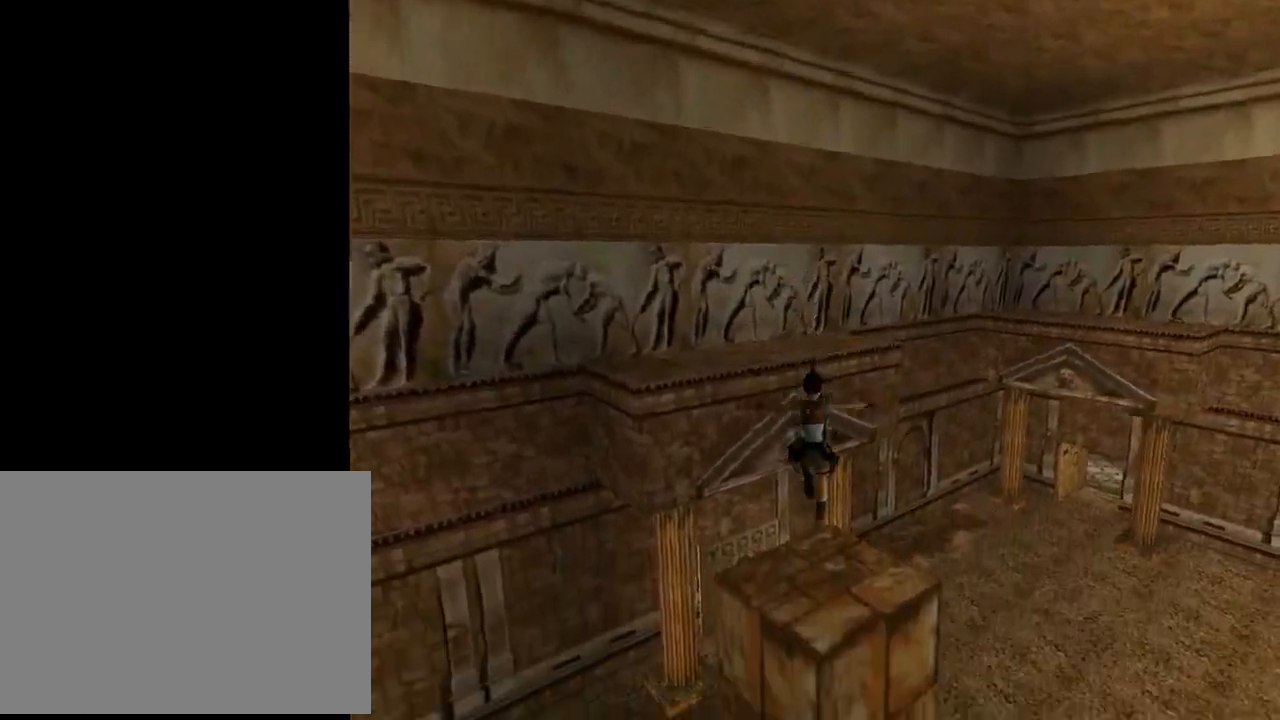
{"buttons": ["DPAD_UP", "DPAD_RIGHT"], "left_stick": "center", "events": []}
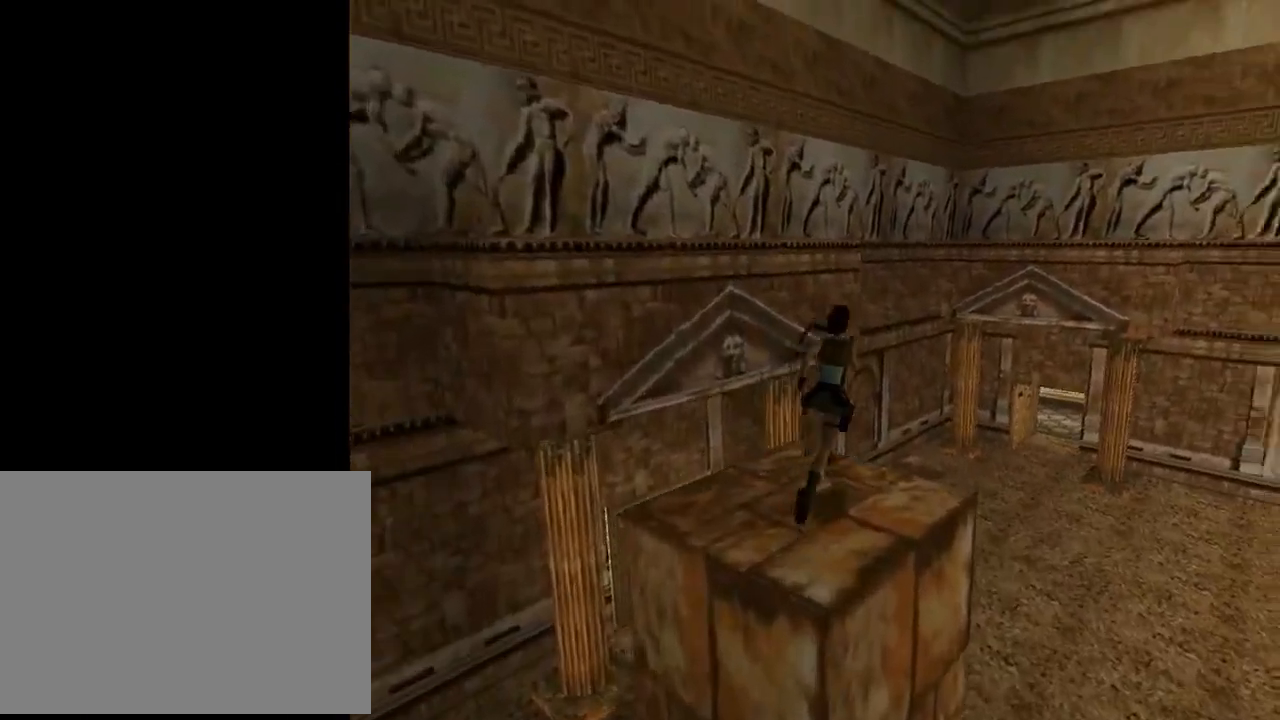
{"buttons": ["SQUARE", "DPAD_UP"], "left_stick": "center", "events": [[100, "DPAD_RIGHT", "up"], [233, "SQUARE", "down"], [333, "DPAD_RIGHT", "down"], [400, "DPAD_RIGHT", "up"]]}
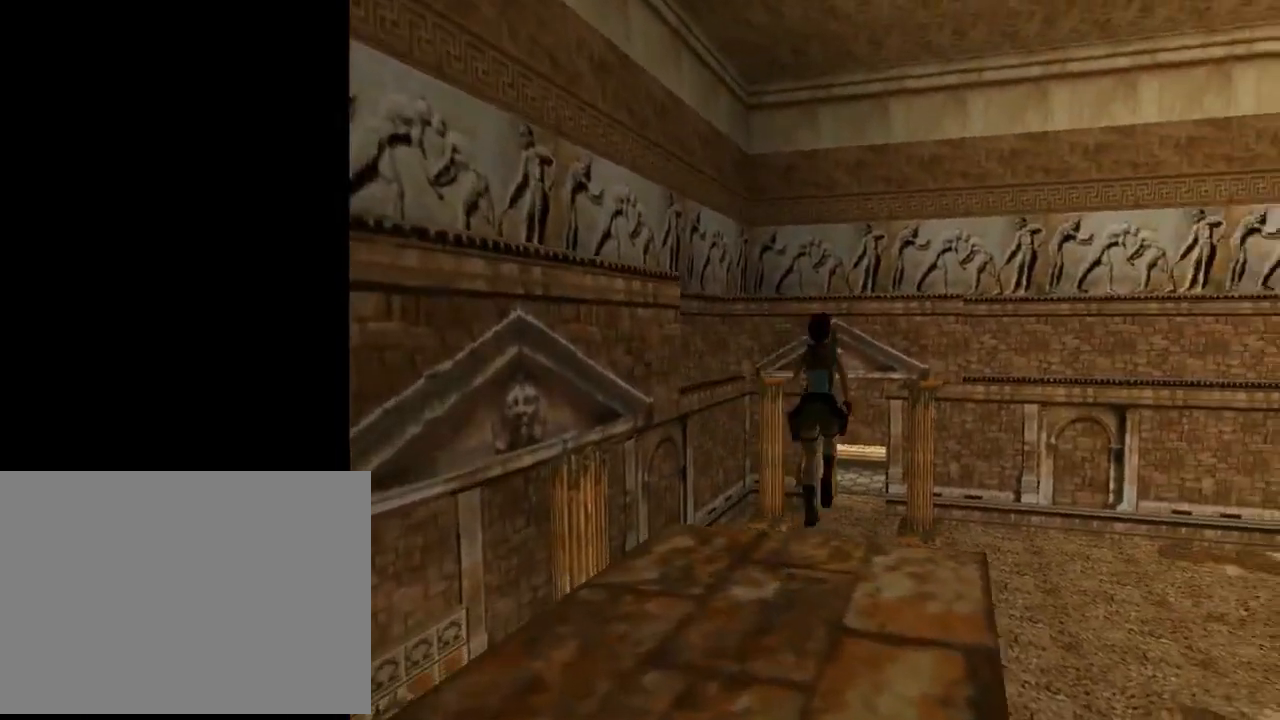
{"buttons": ["DPAD_UP"], "left_stick": "center", "events": [[167, "DPAD_LEFT", "down"], [300, "DPAD_LEFT", "up"], [333, "SQUARE", "up"]]}
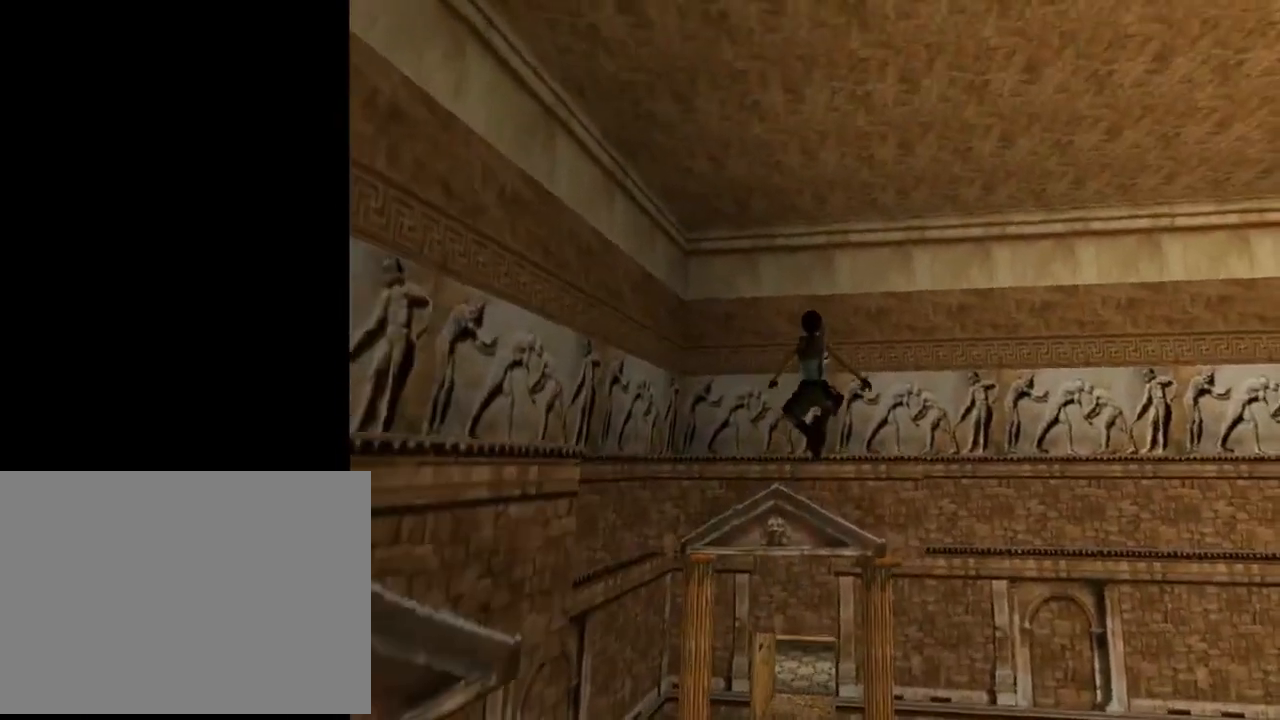
{"buttons": ["DPAD_UP"], "left_stick": "center", "events": [[300, "DPAD_LEFT", "down"], [433, "DPAD_LEFT", "up"]]}
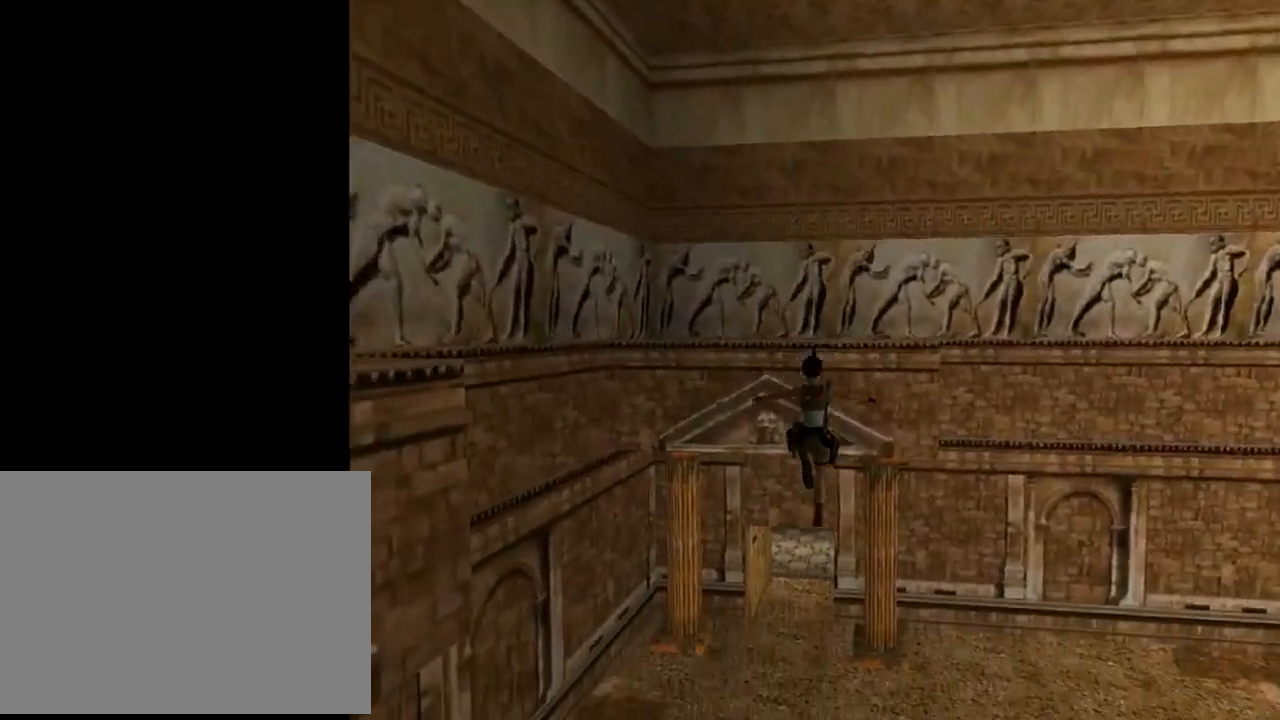
{"buttons": ["CROSS", "SQUARE", "DPAD_UP"], "left_stick": "center", "events": [[400, "CROSS", "down"], [467, "SQUARE", "down"]]}
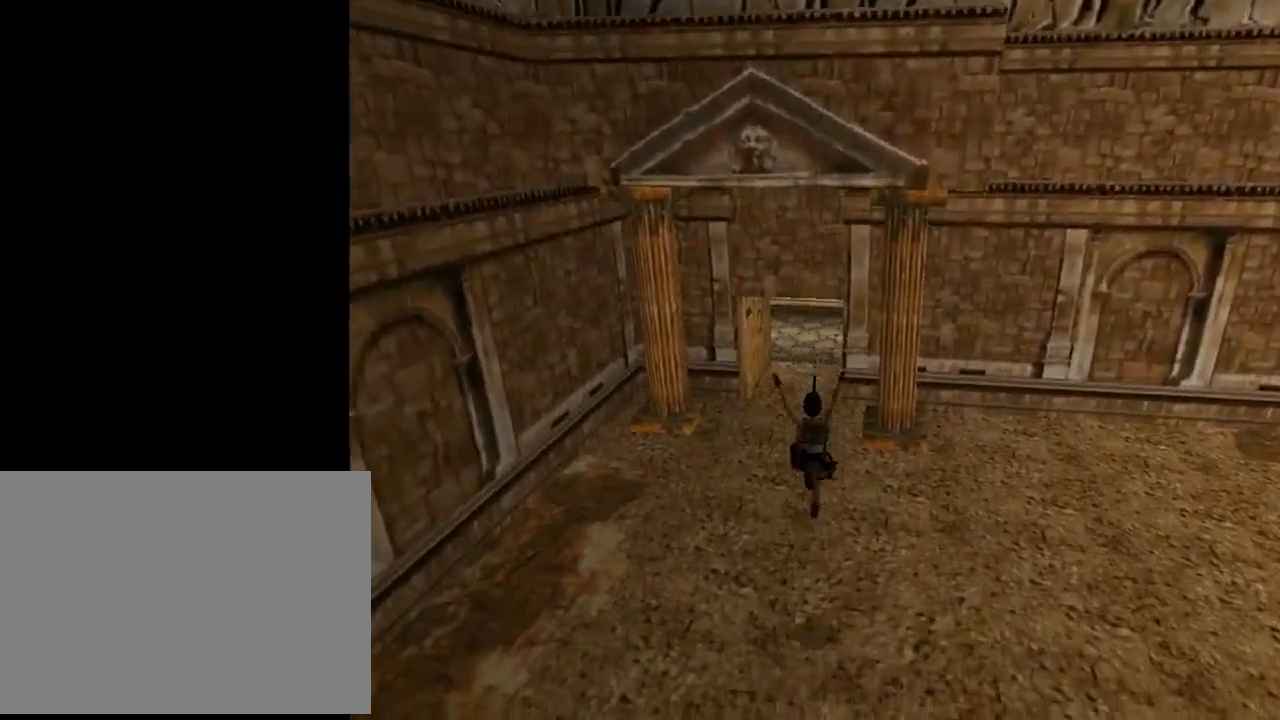
{"buttons": ["DPAD_UP"], "left_stick": "center", "events": [[133, "CROSS", "up"], [433, "SQUARE", "up"]]}
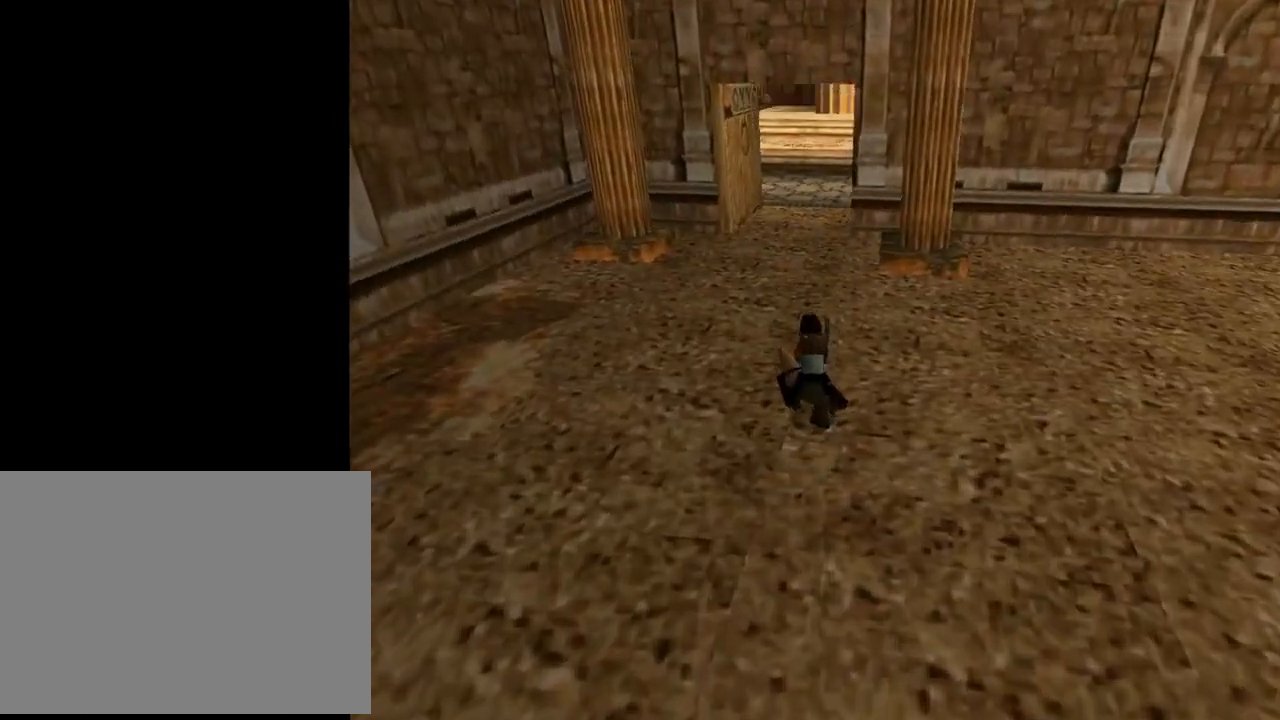
{"buttons": ["DPAD_UP"], "left_stick": "center", "events": []}
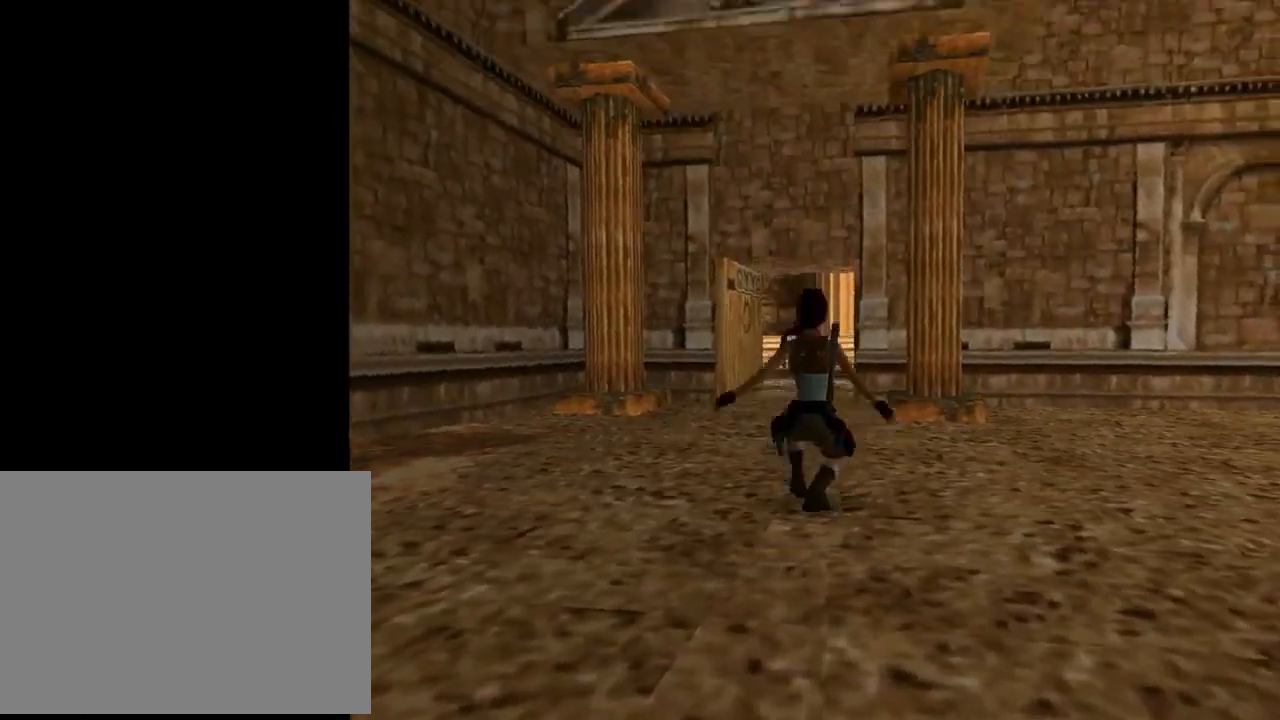
{"buttons": ["DPAD_UP"], "left_stick": "center", "events": []}
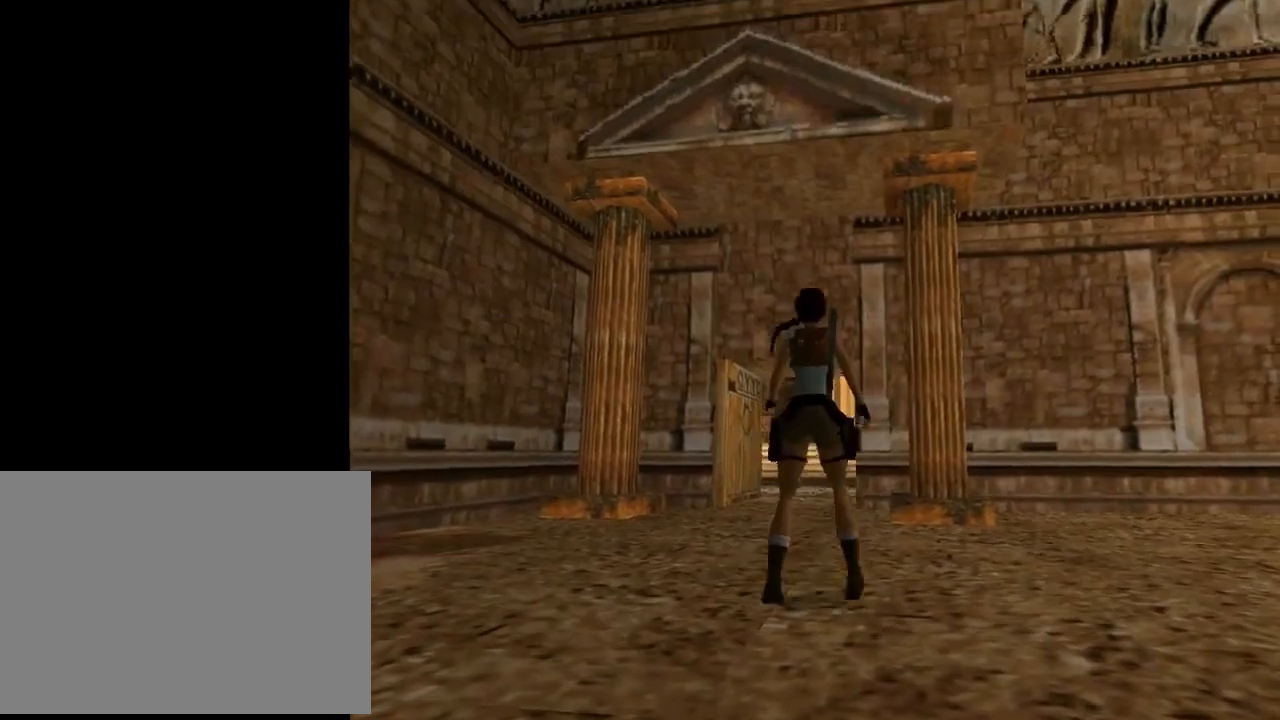
{"buttons": ["R2", "DPAD_UP", "DPAD_LEFT"], "left_stick": "center", "events": [[167, "R2", "down"], [467, "DPAD_LEFT", "down"]]}
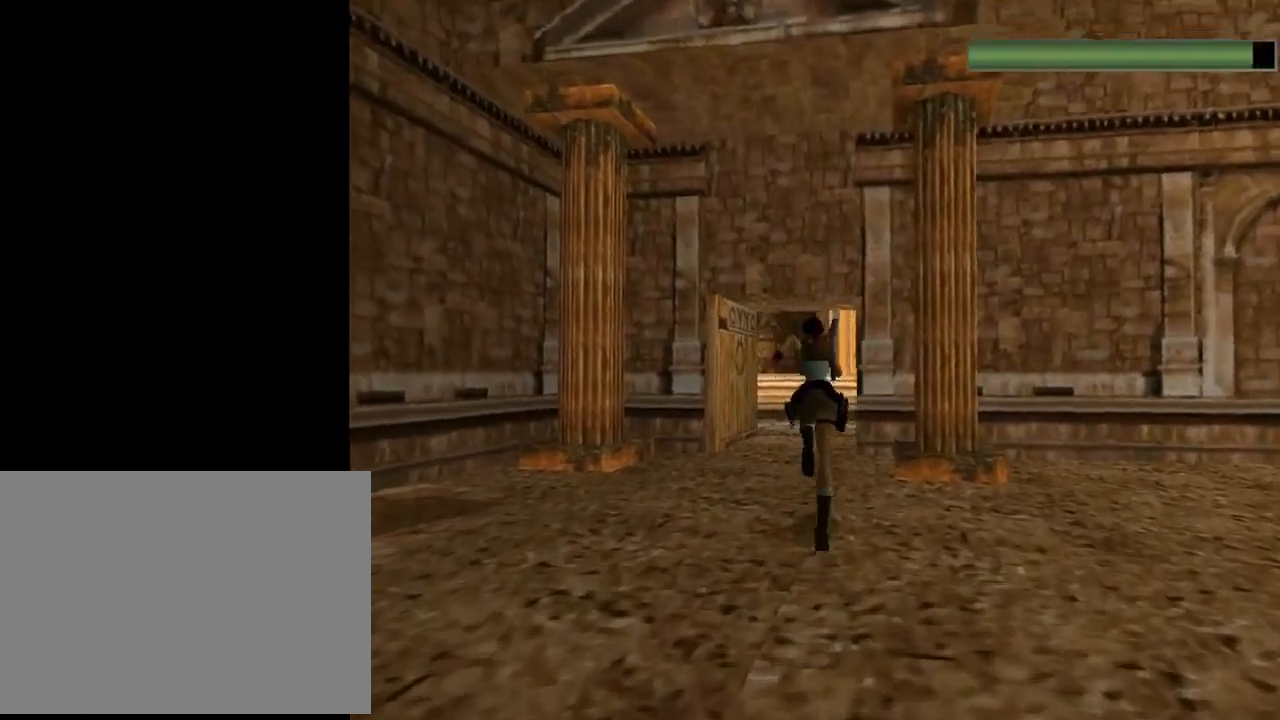
{"buttons": ["R2", "DPAD_UP", "DPAD_RIGHT"], "left_stick": "center", "events": [[133, "DPAD_LEFT", "up"], [467, "DPAD_RIGHT", "down"]]}